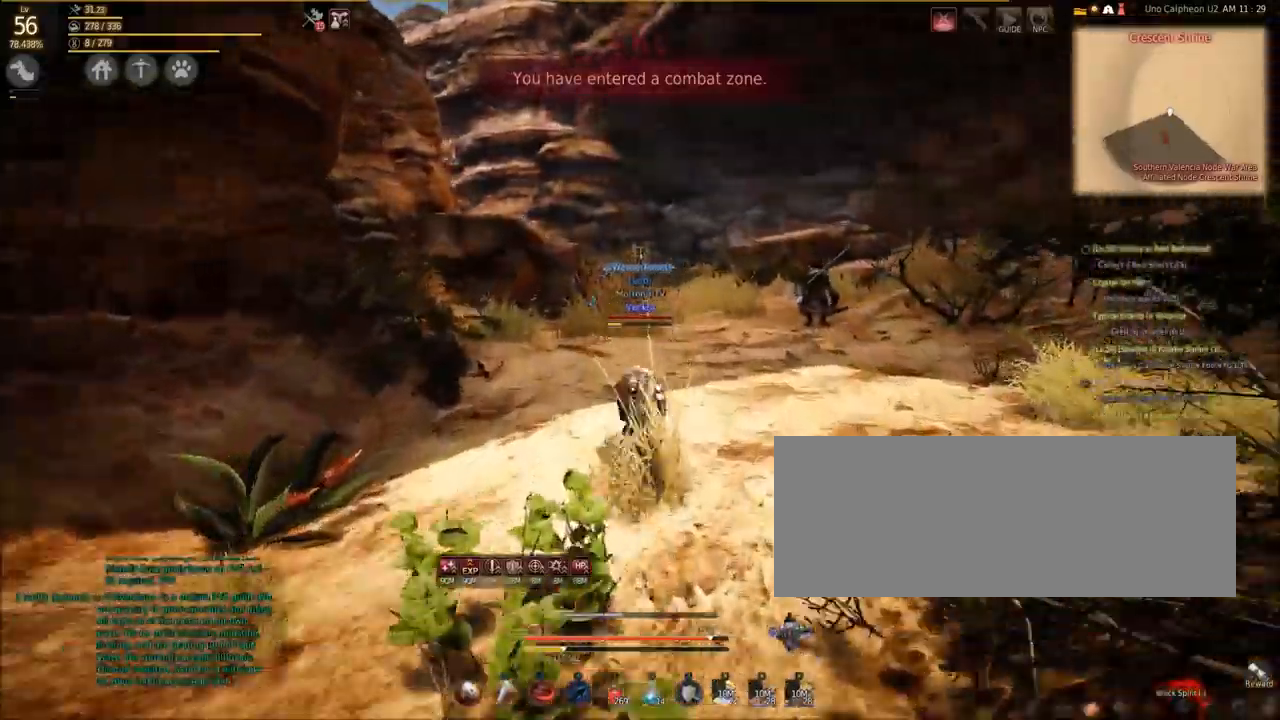
Gameplay with keyboard and mouse; each line is a JSON object with the keys and mouse buttons held at the frame after it. "events" lists presses ("down") and releases ("up") of "a", "c", "d", "e", "f", "q", "s", "shift", "space", "tab", "w", "mouse_left" and "mouse_right" between this image and that frame as [ms after this image, input, new state], when the widget could be followed in between. "mouse_left", "mouse_right" = the "left", "right" buttons of the "mouse" list. No other keys are recorded. Mouse movement is not recorded.
{"keys": ["shift", "w"], "mouse": [], "events": []}
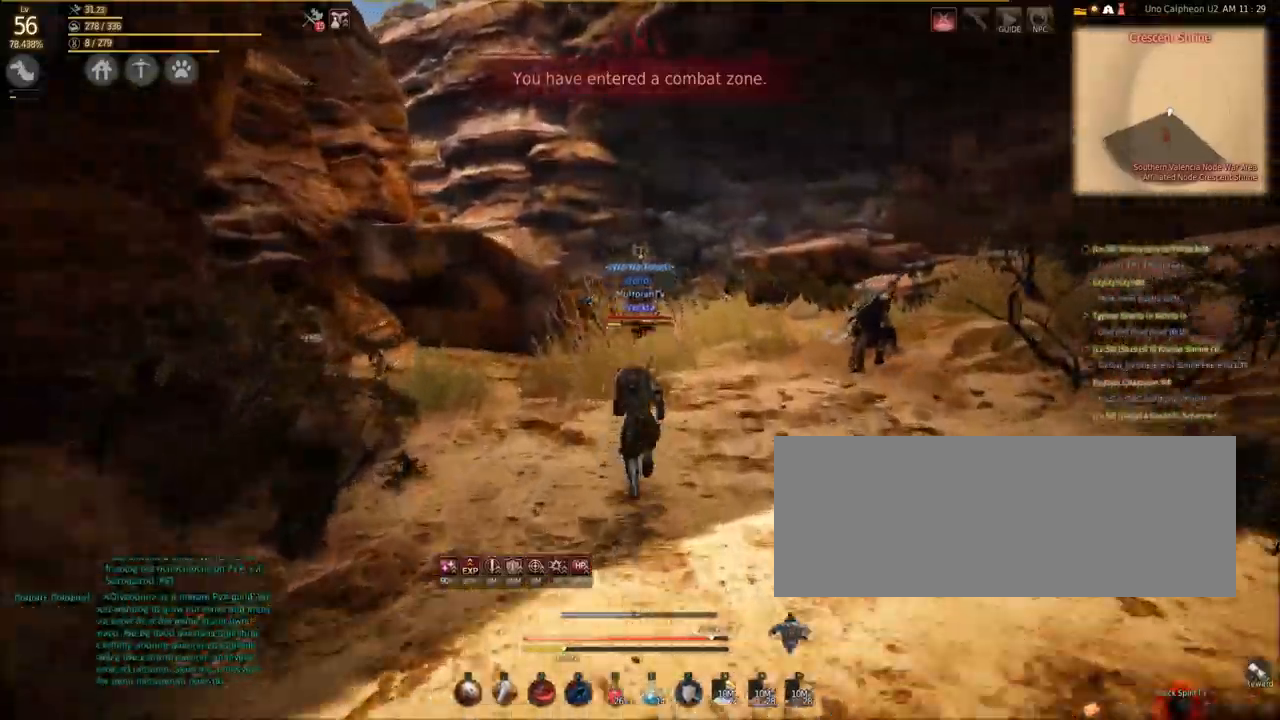
{"keys": ["d", "shift", "w"], "mouse": [], "events": [[300, "d", "down"]]}
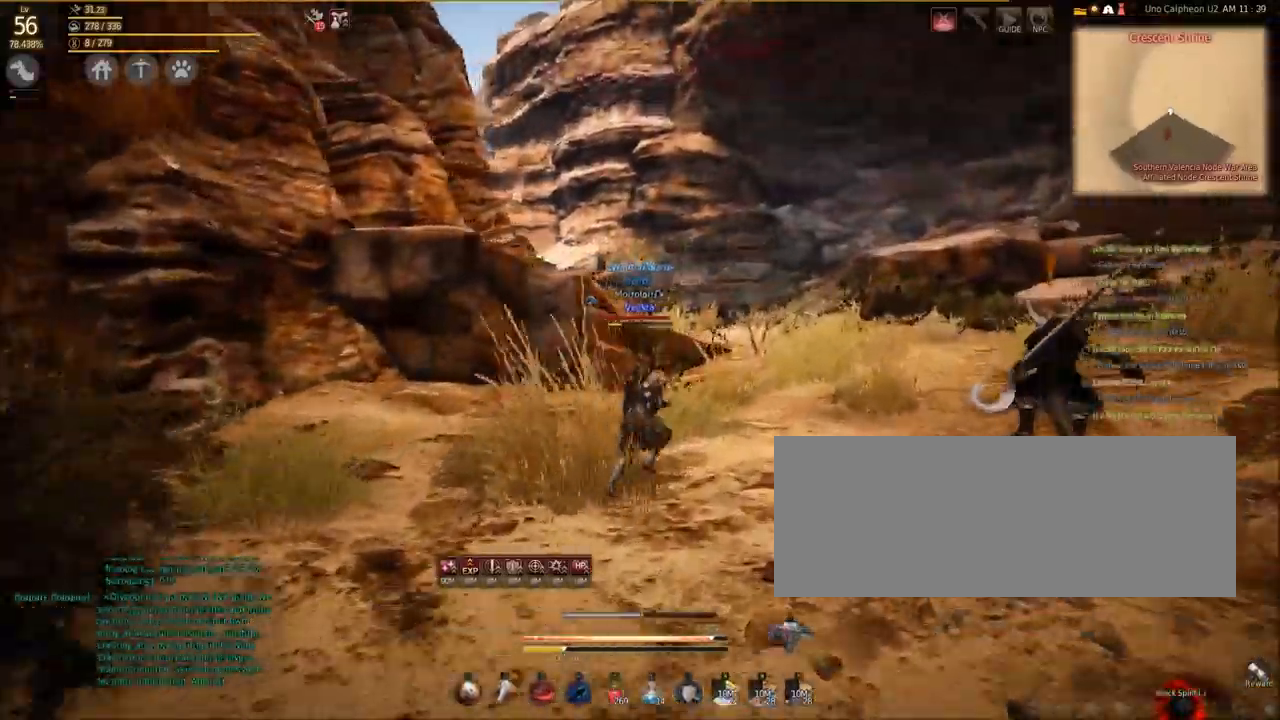
{"keys": ["shift", "w"], "mouse": [], "events": [[66, "d", "up"]]}
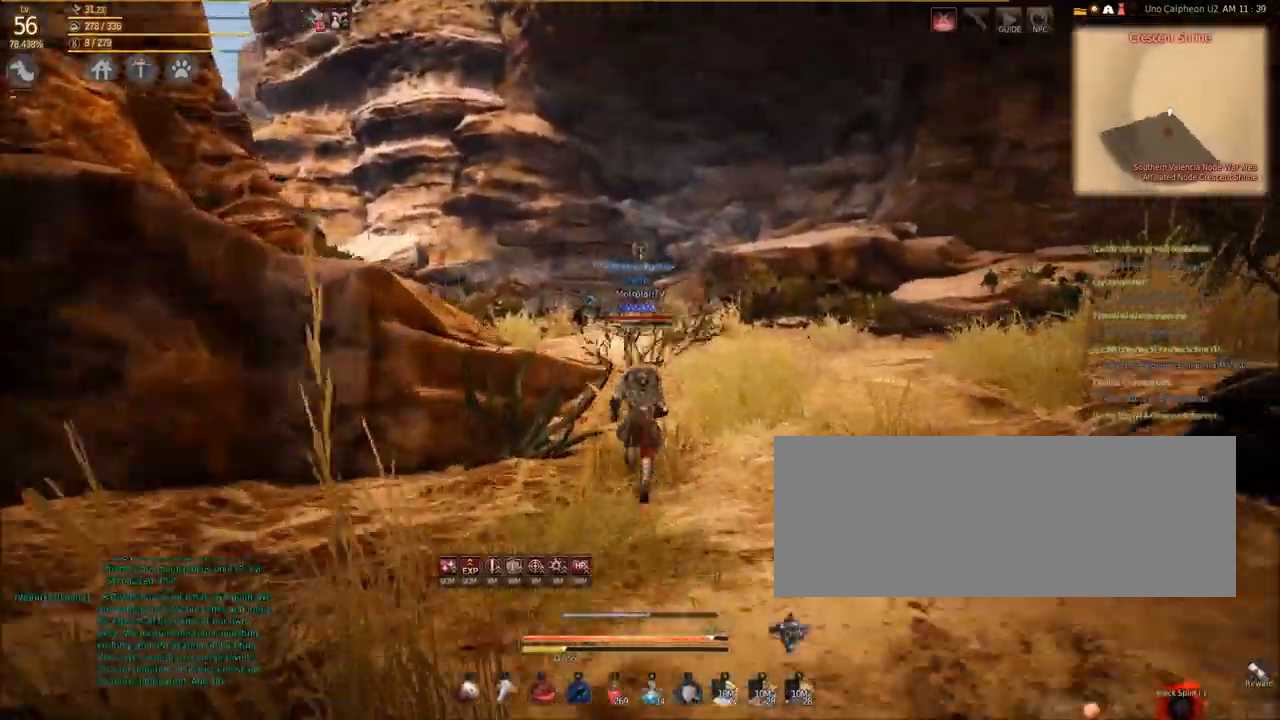
{"keys": ["shift", "w"], "mouse": [], "events": []}
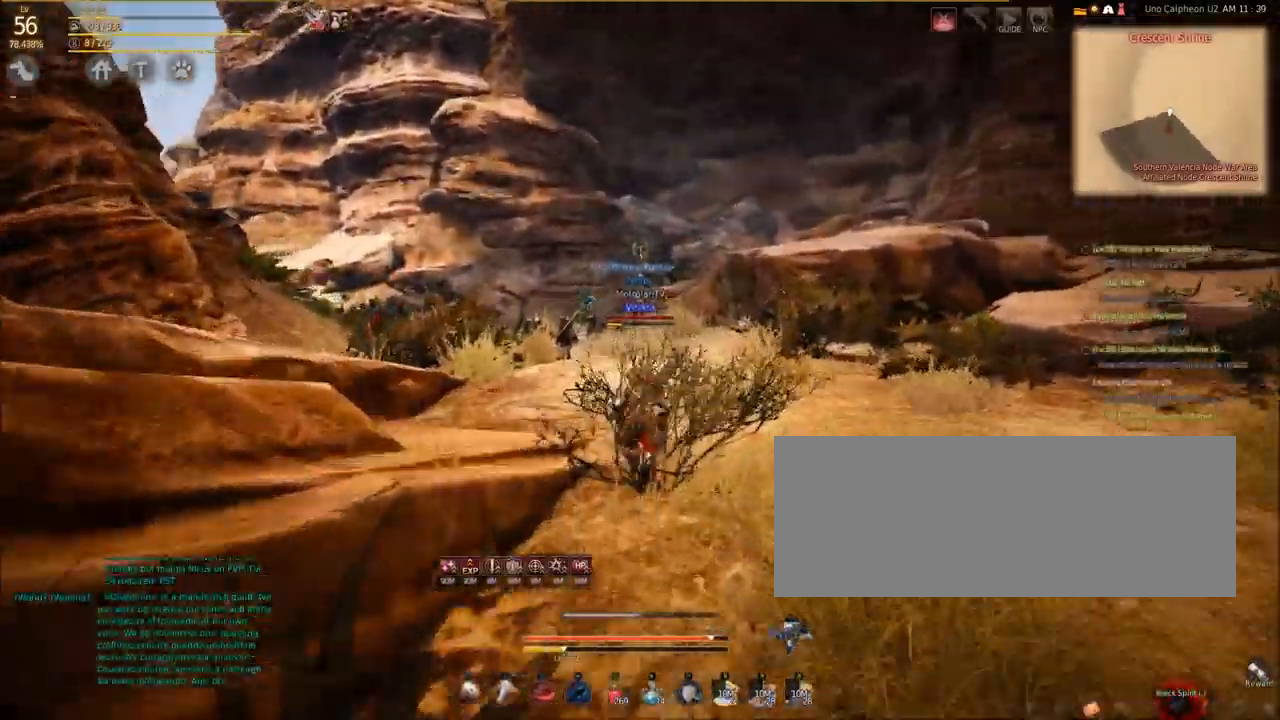
{"keys": ["shift", "w"], "mouse": [], "events": []}
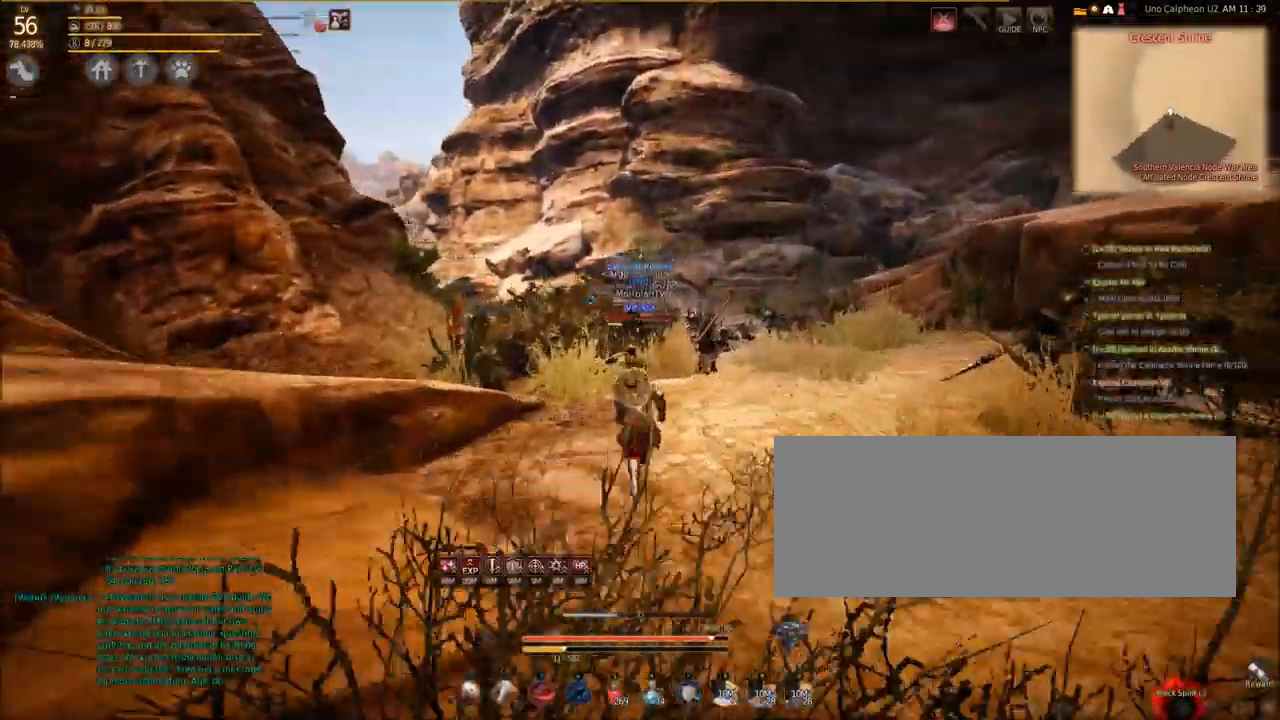
{"keys": ["shift", "w"], "mouse": [], "events": []}
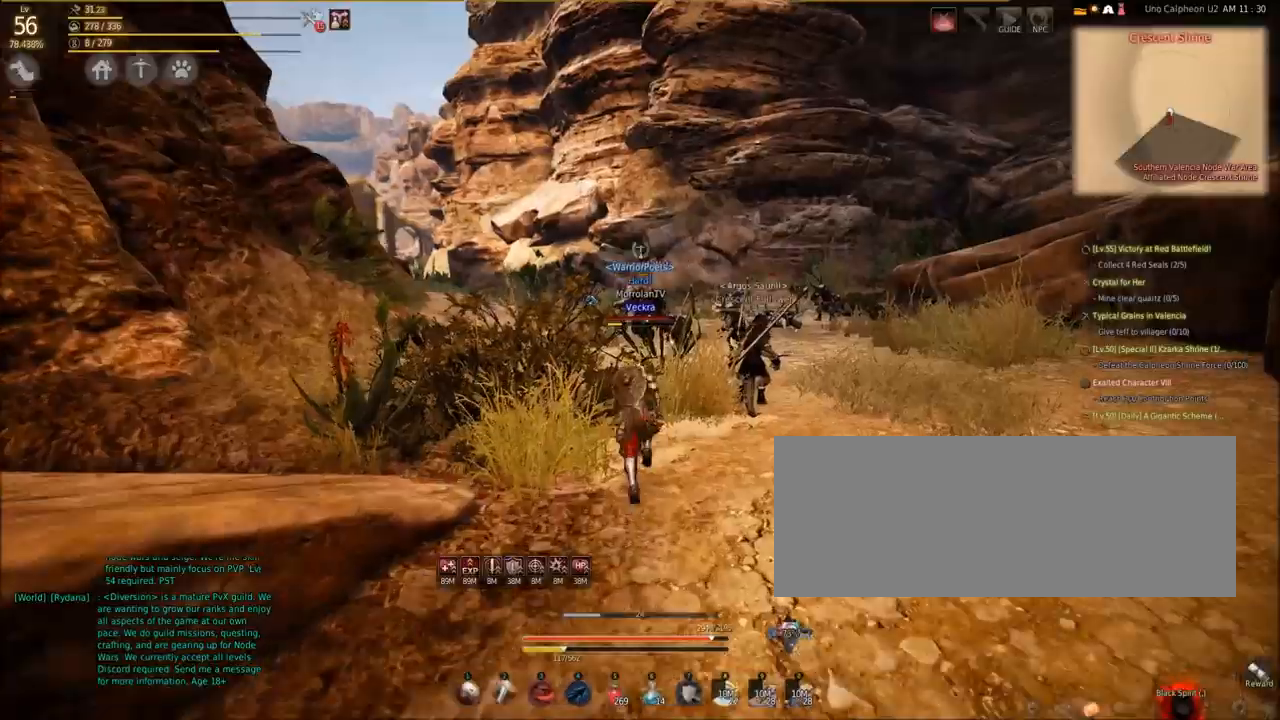
{"keys": ["shift", "w"], "mouse": [], "events": []}
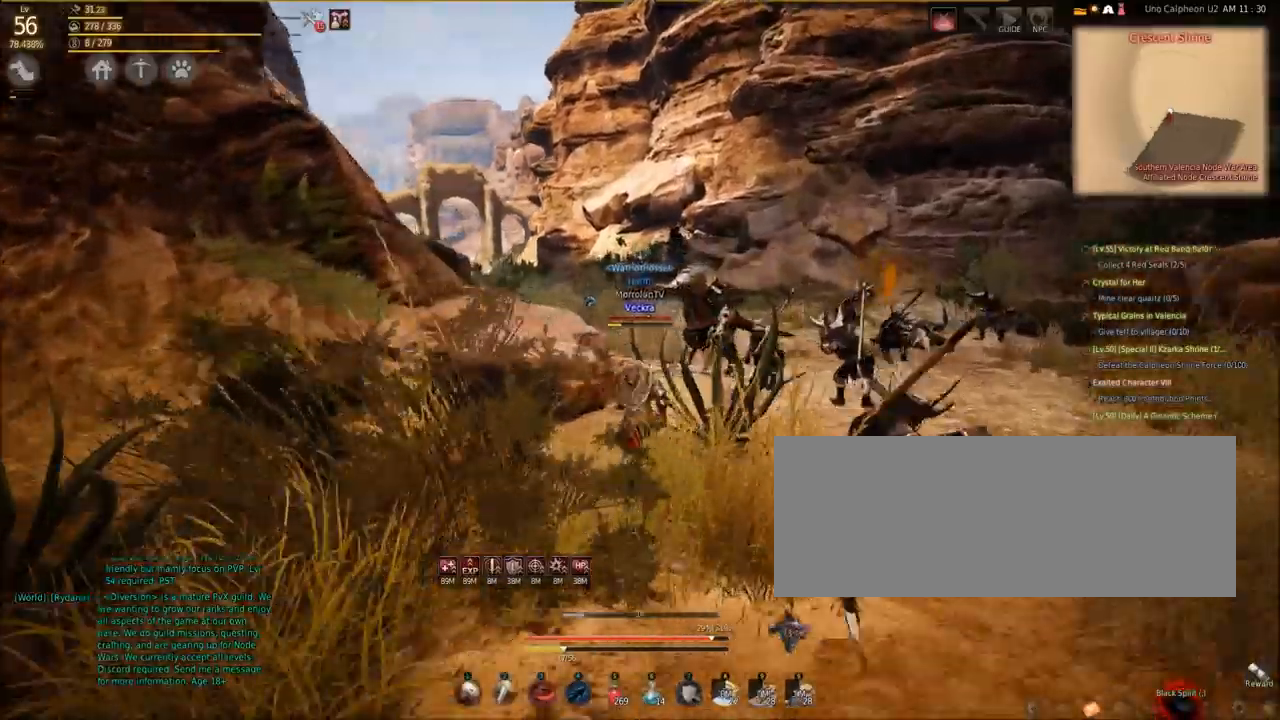
{"keys": ["shift", "w"], "mouse": [], "events": [[301, "d", "down"], [434, "d", "up"]]}
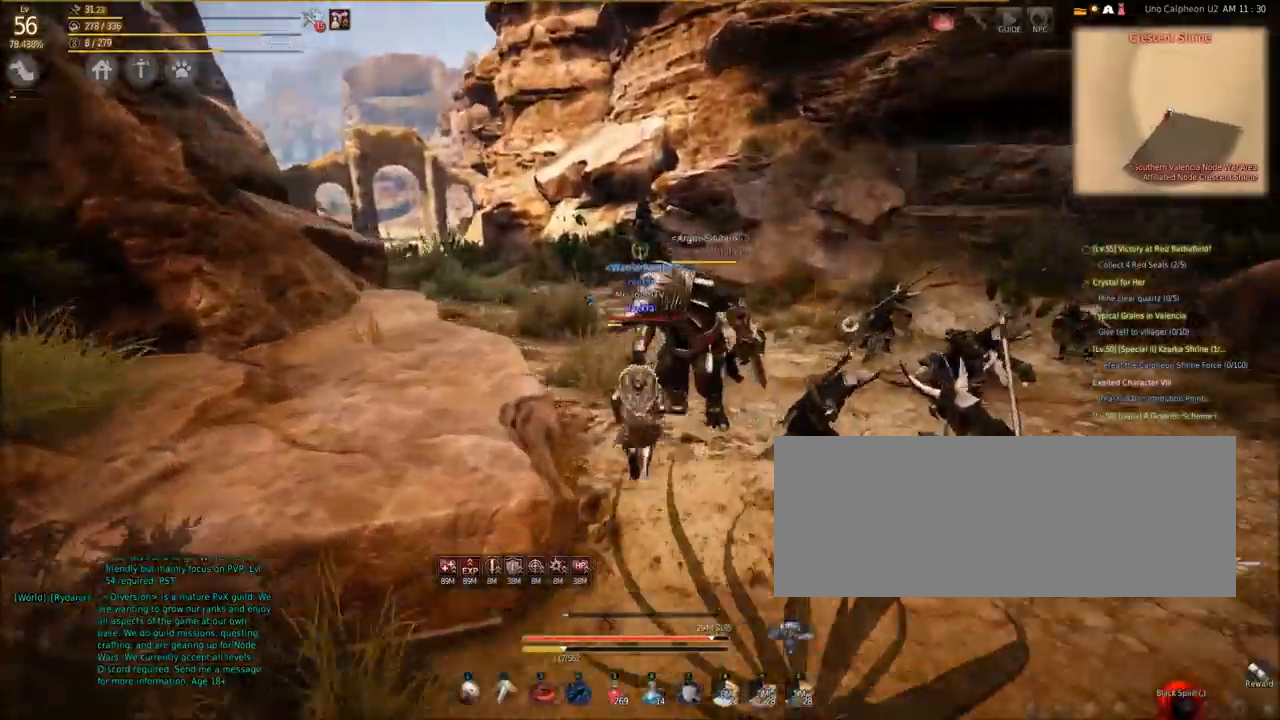
{"keys": ["shift", "w"], "mouse": [], "events": []}
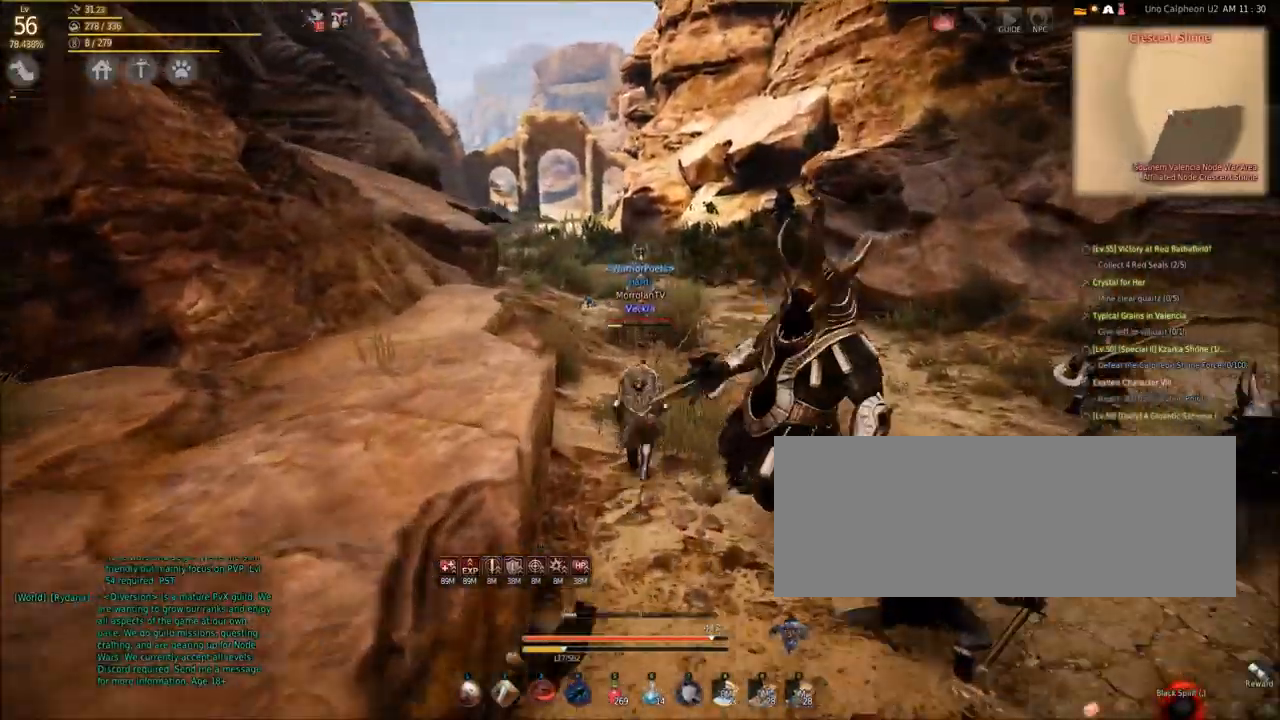
{"keys": ["shift", "w"], "mouse": [], "events": []}
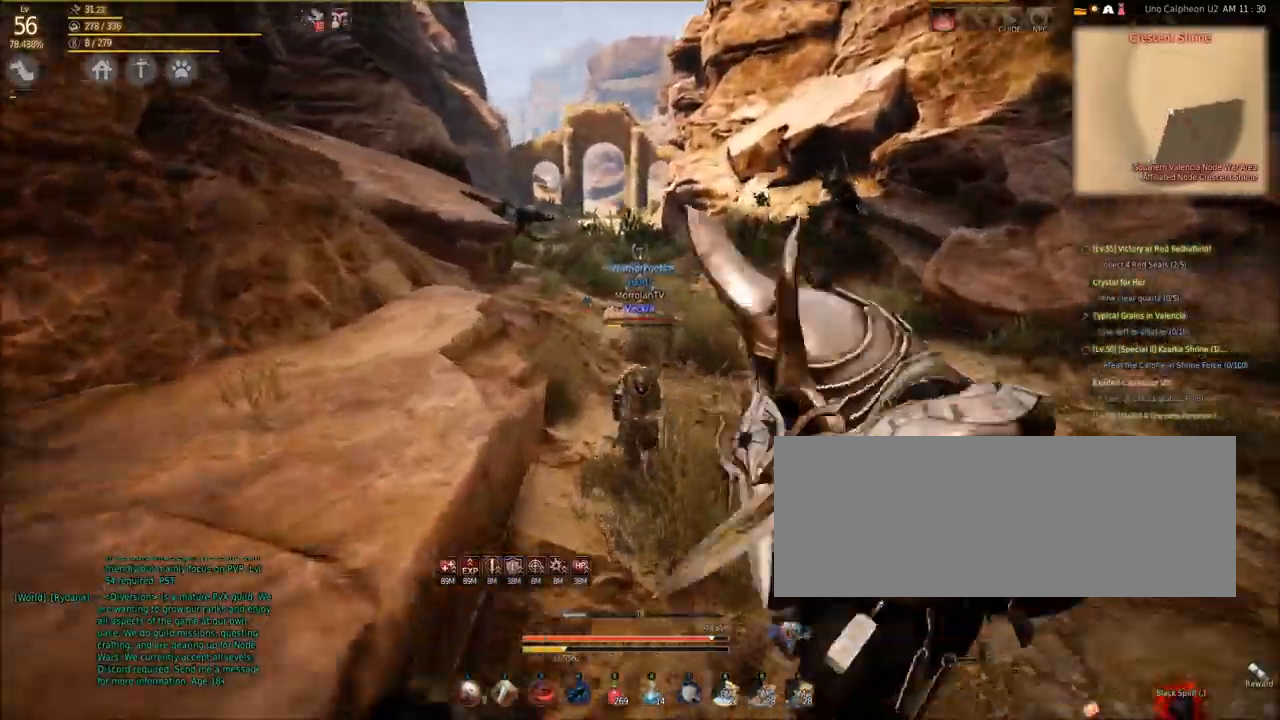
{"keys": ["shift", "w"], "mouse": [], "events": []}
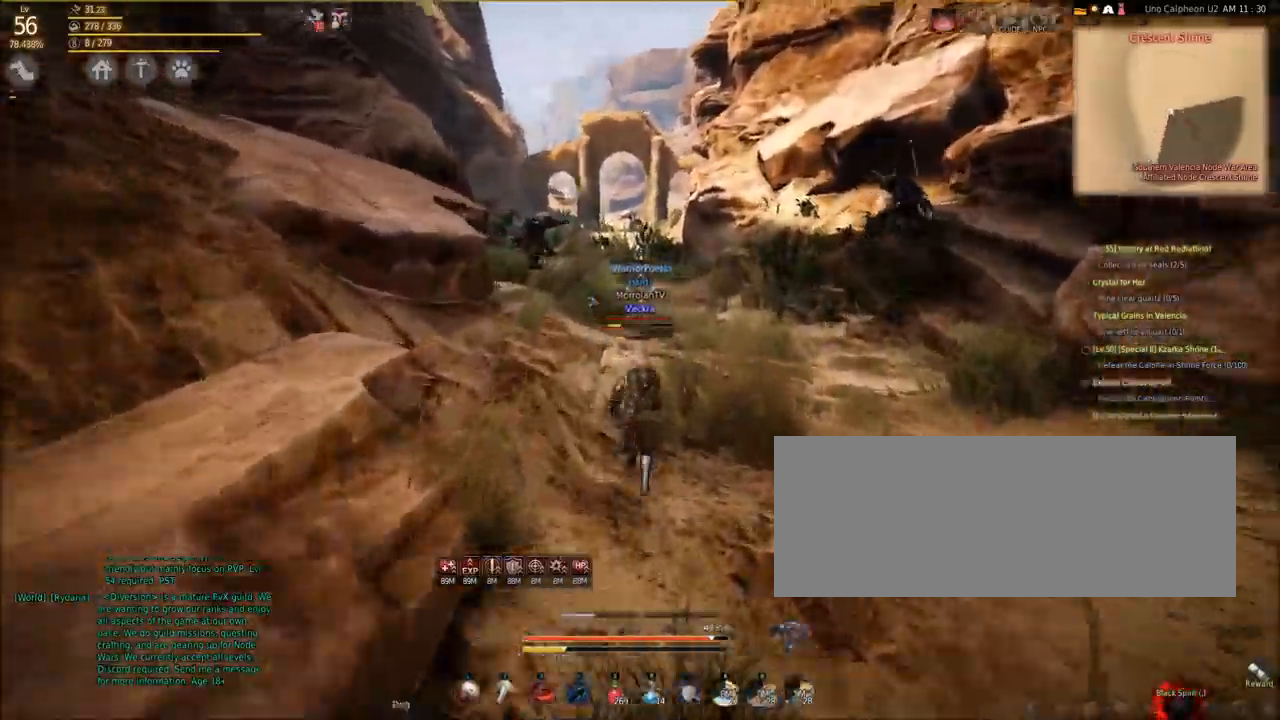
{"keys": ["shift", "w"], "mouse": [], "events": []}
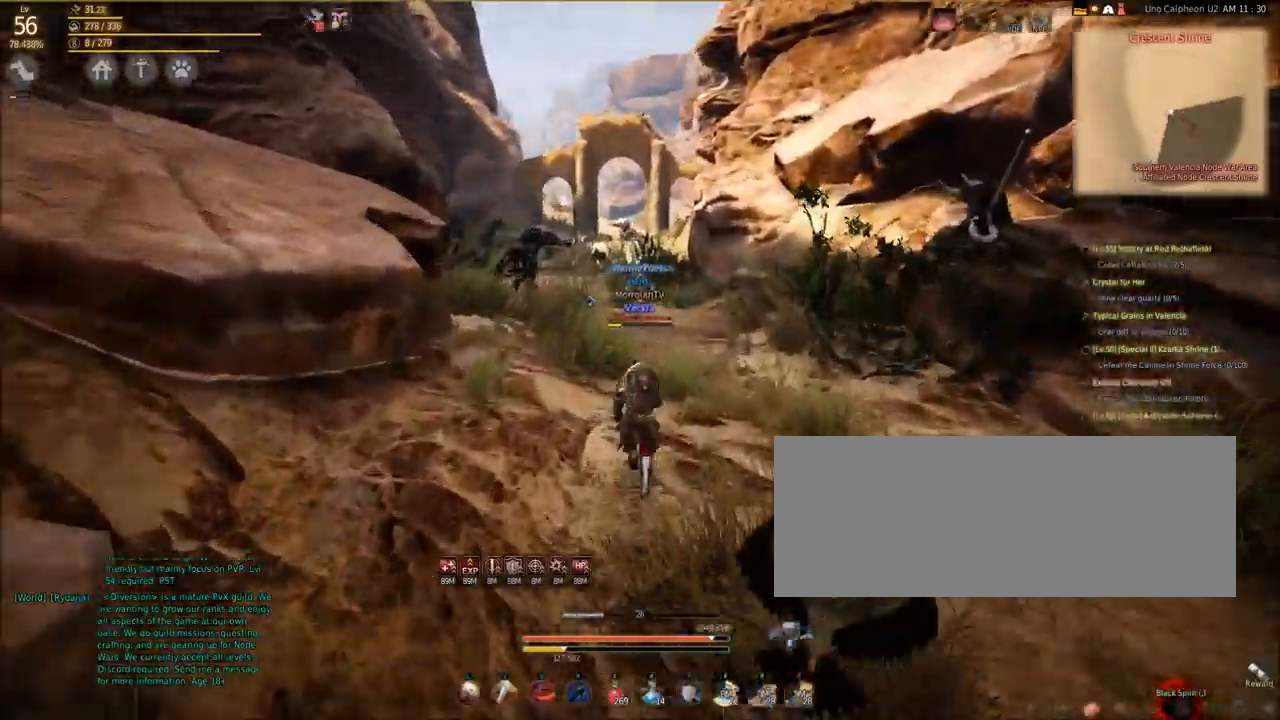
{"keys": ["shift", "w"], "mouse": [], "events": []}
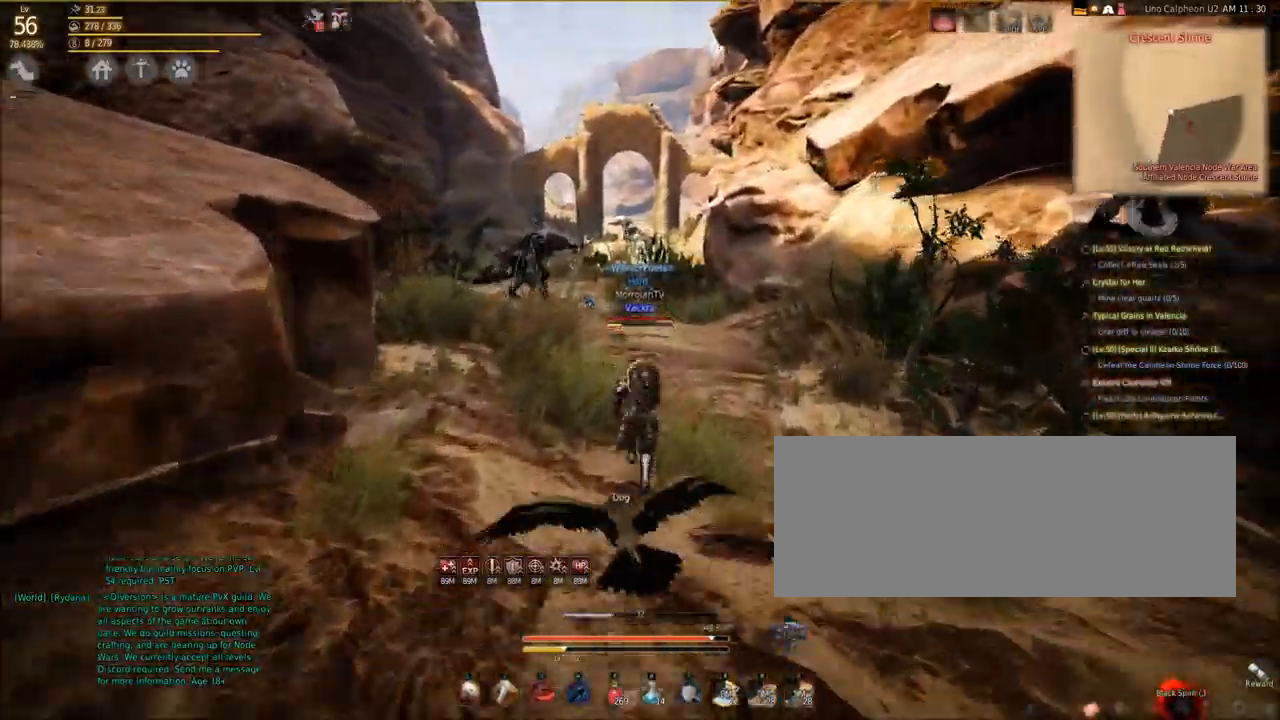
{"keys": ["shift", "w"], "mouse": [], "events": []}
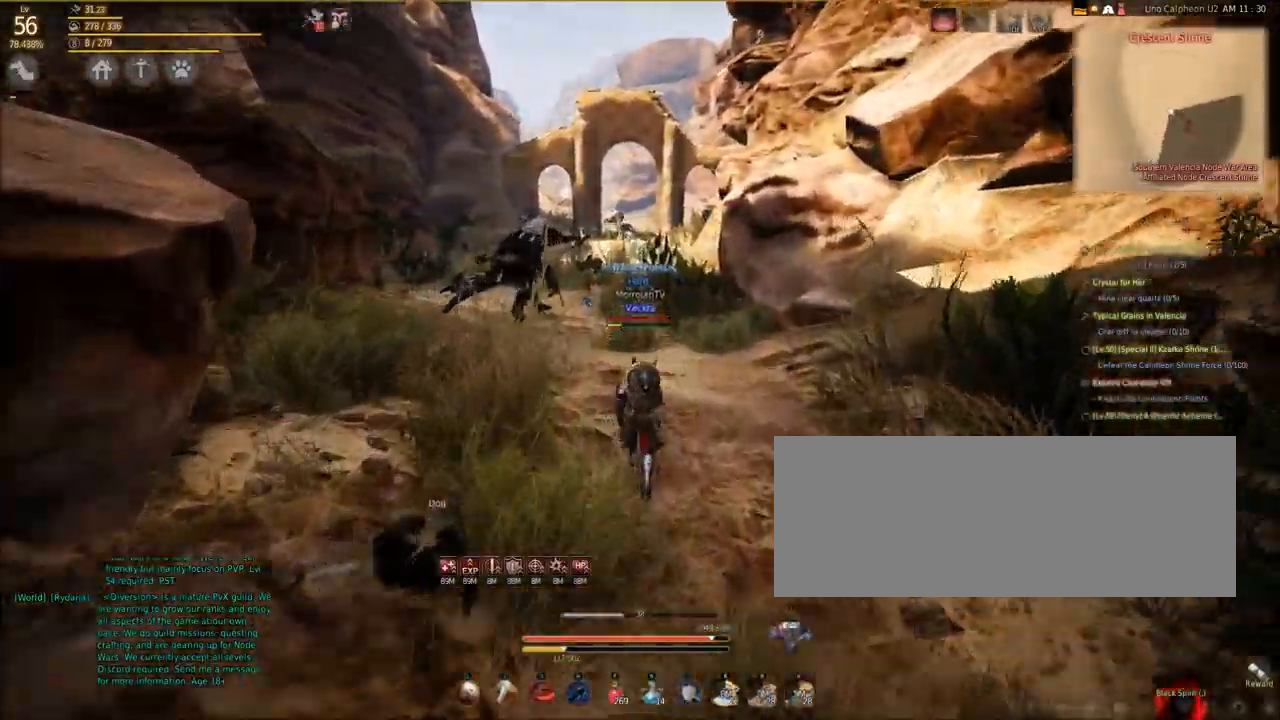
{"keys": ["shift", "w"], "mouse": [], "events": []}
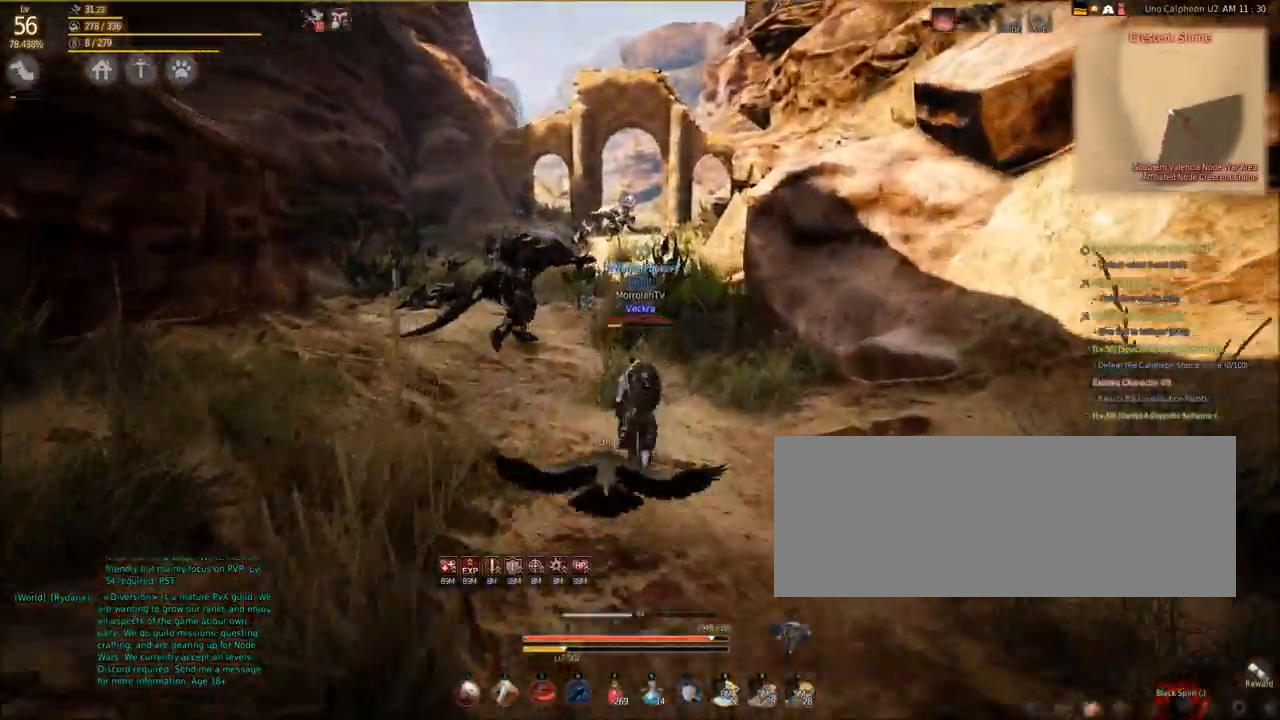
{"keys": ["shift", "w"], "mouse": [], "events": []}
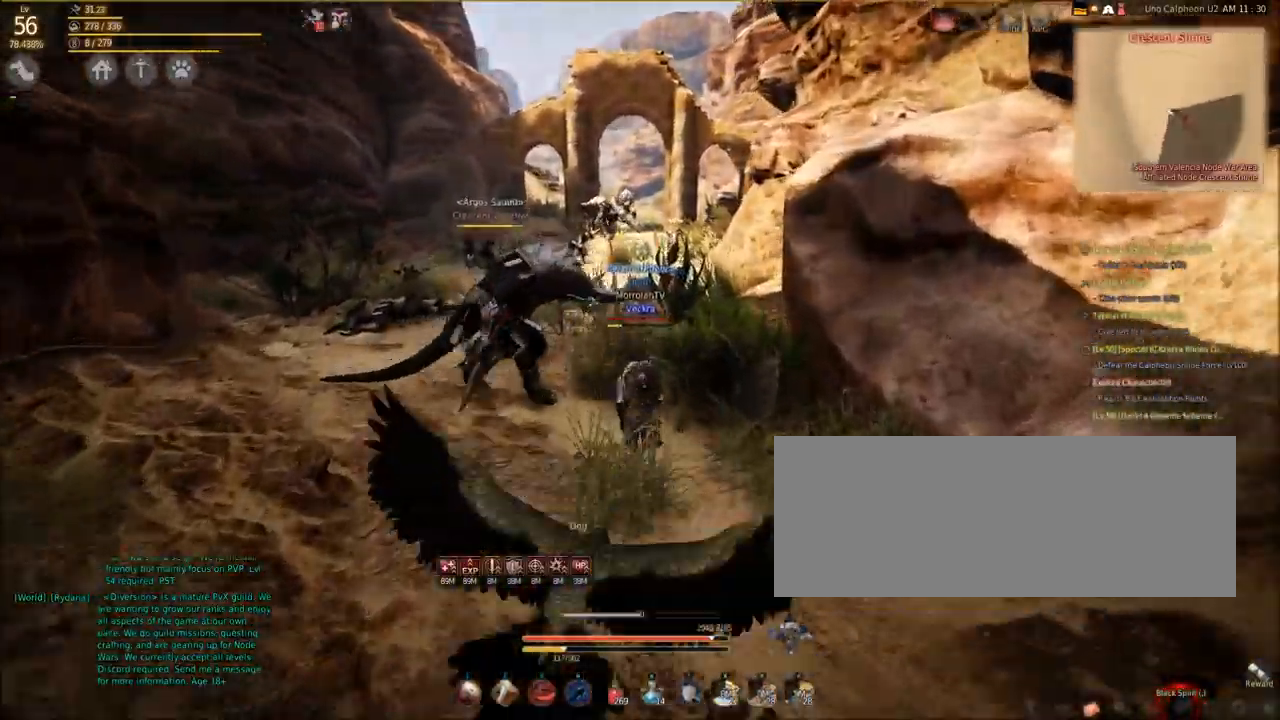
{"keys": ["shift", "w"], "mouse": [], "events": []}
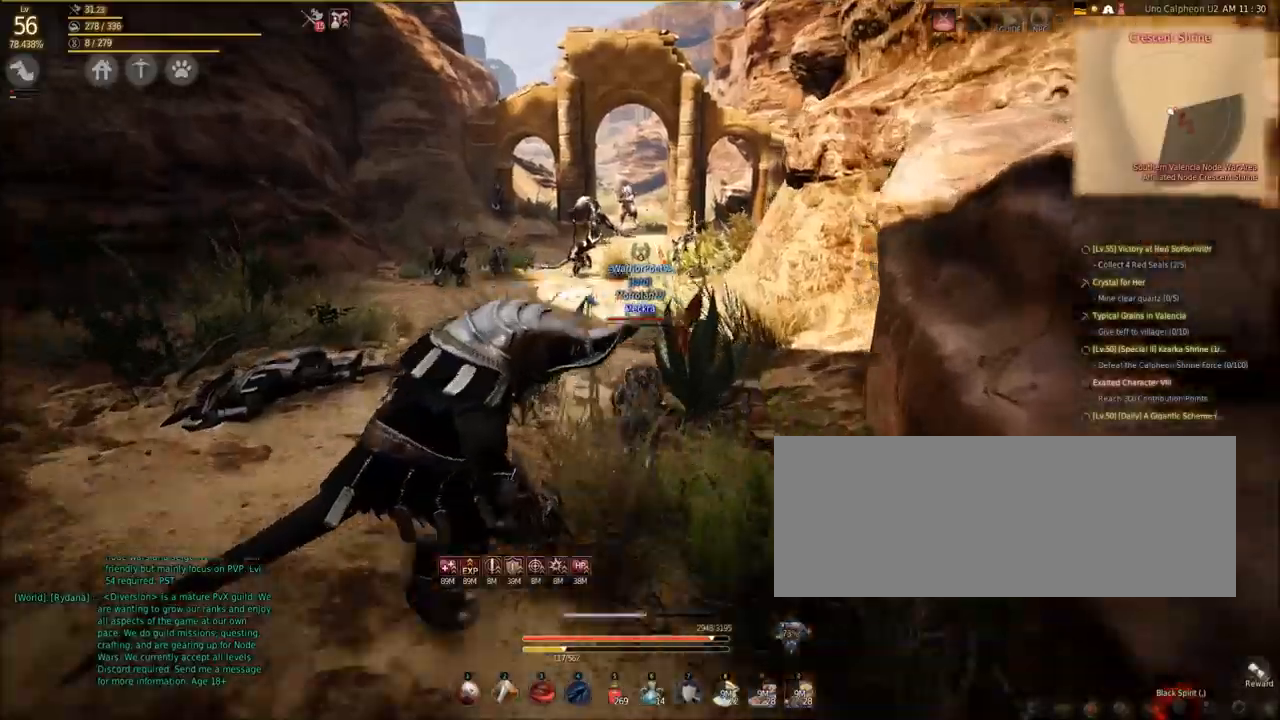
{"keys": ["shift", "w"], "mouse": [], "events": []}
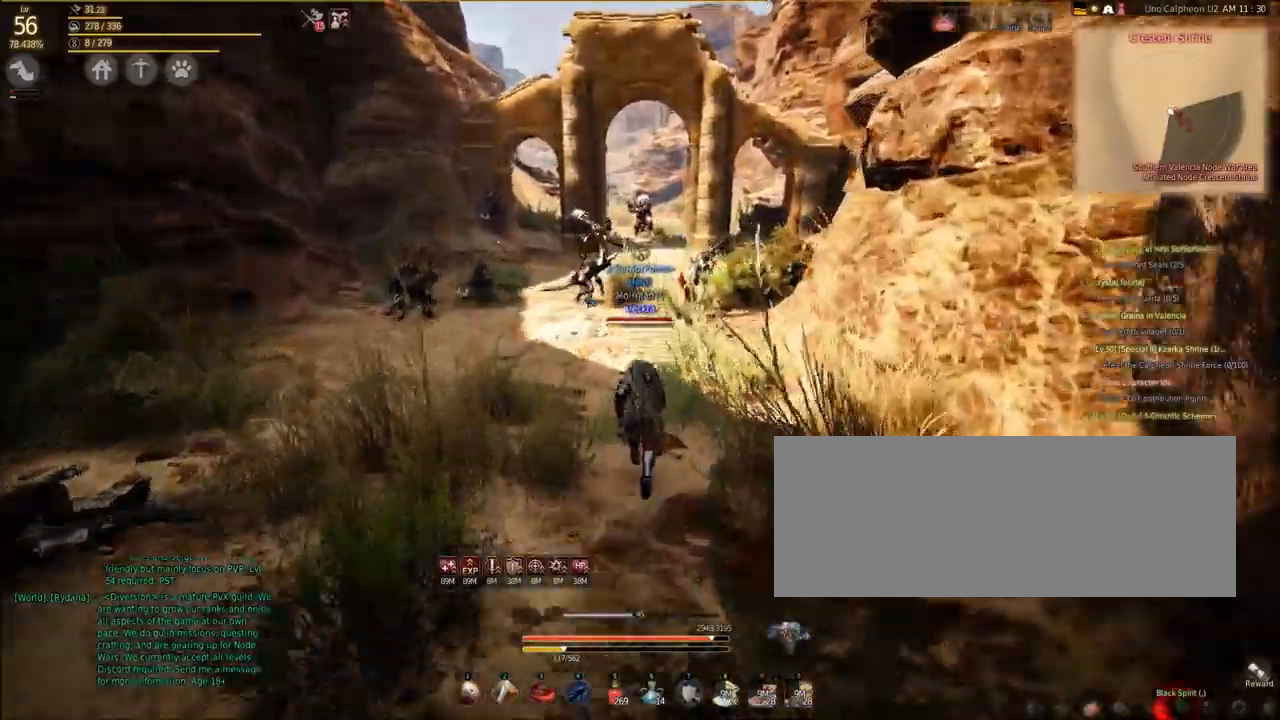
{"keys": ["shift", "w"], "mouse": [], "events": []}
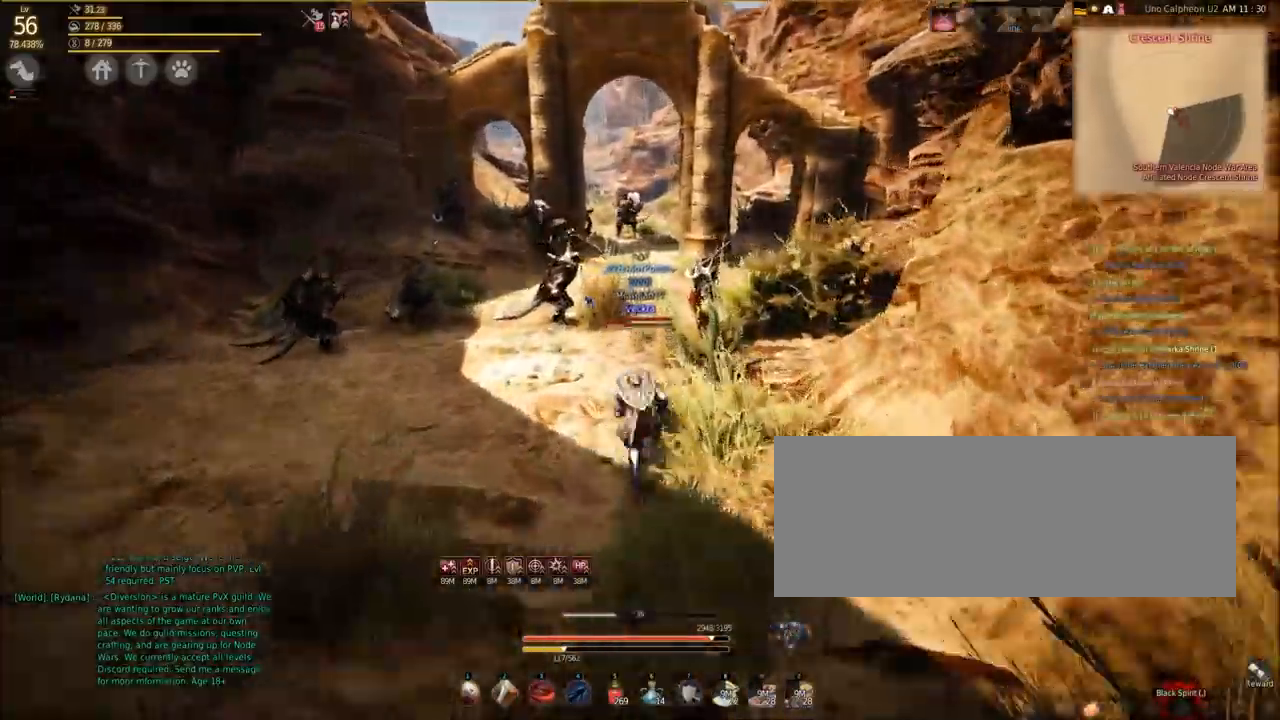
{"keys": ["shift", "w"], "mouse": [], "events": []}
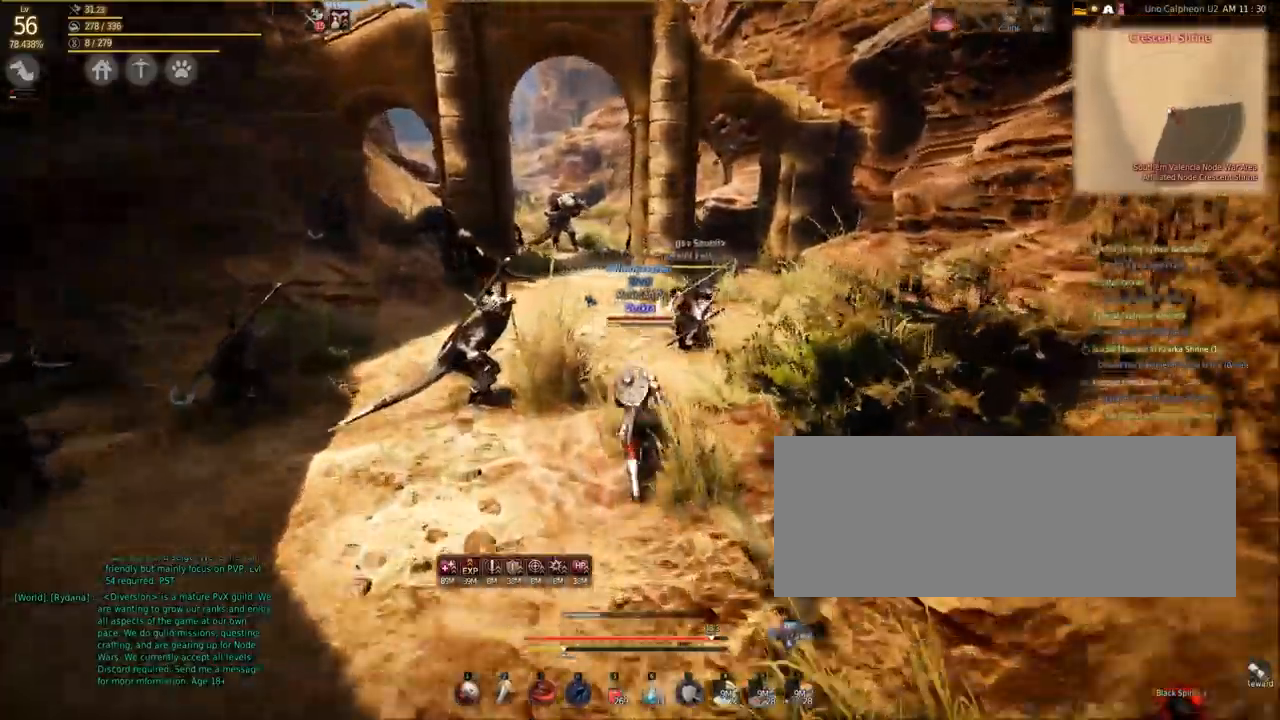
{"keys": ["shift", "w"], "mouse": [], "events": []}
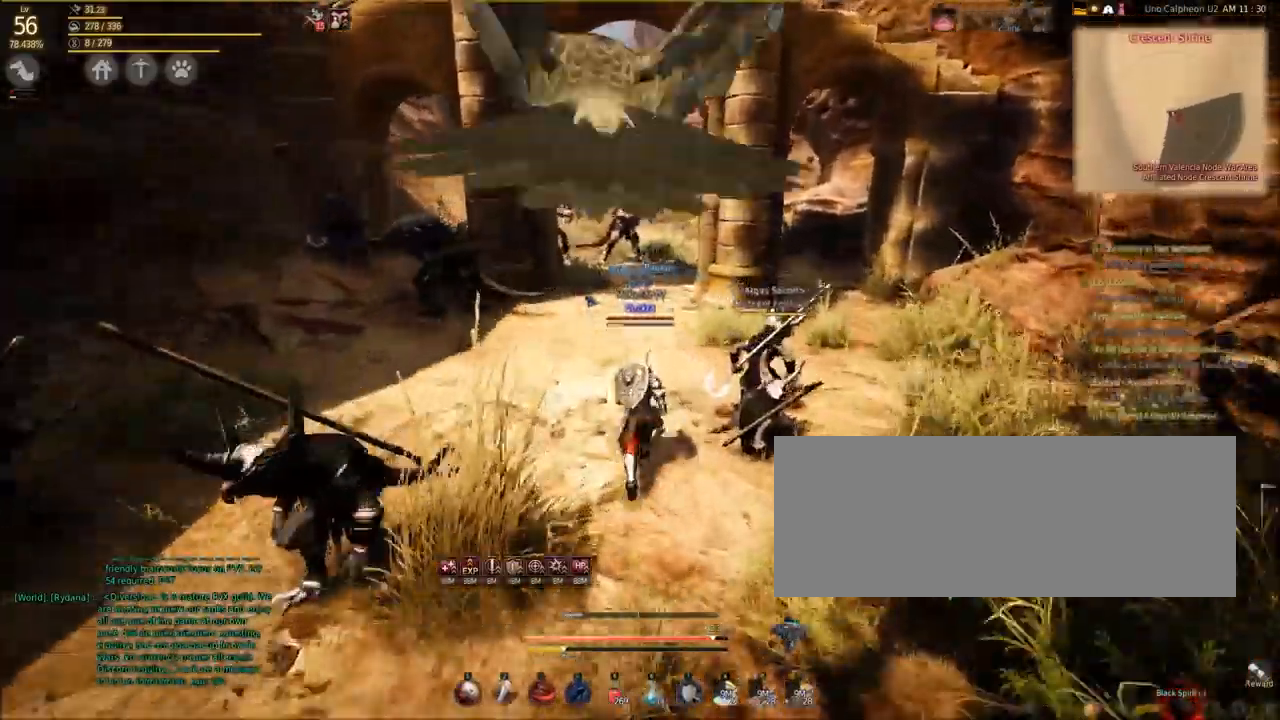
{"keys": ["shift", "w"], "mouse": [], "events": []}
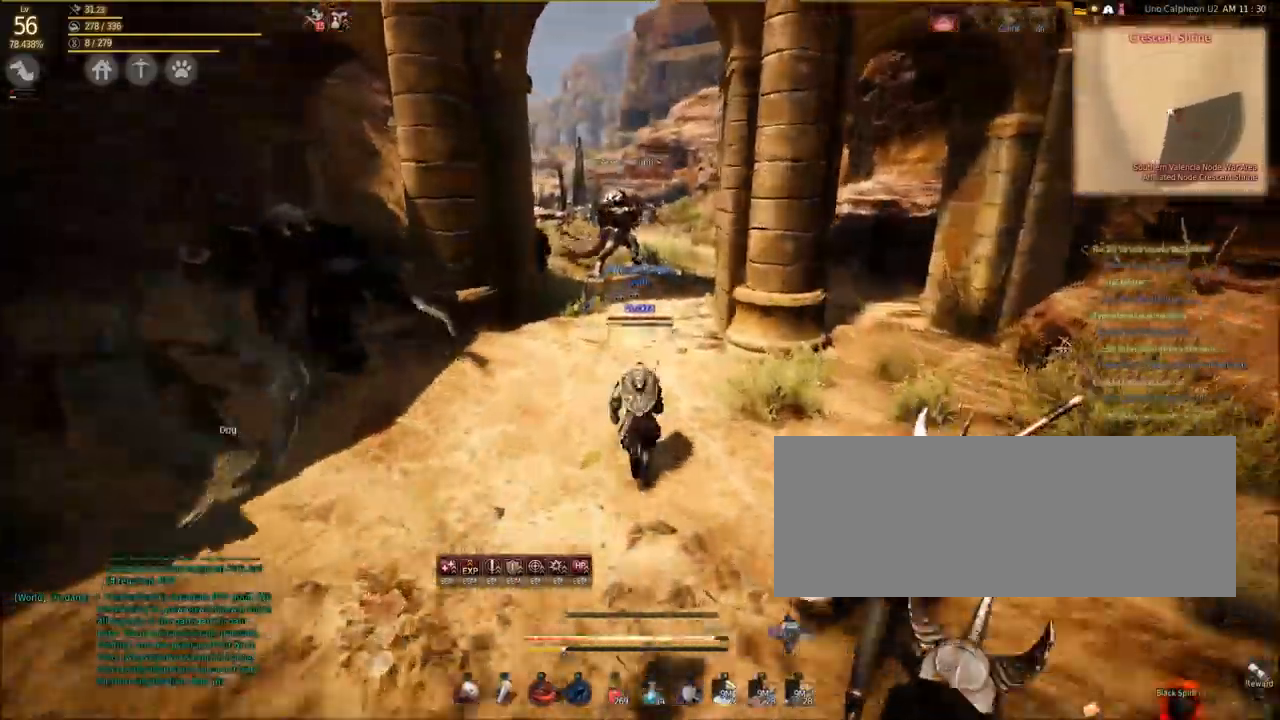
{"keys": ["shift", "w"], "mouse": [], "events": []}
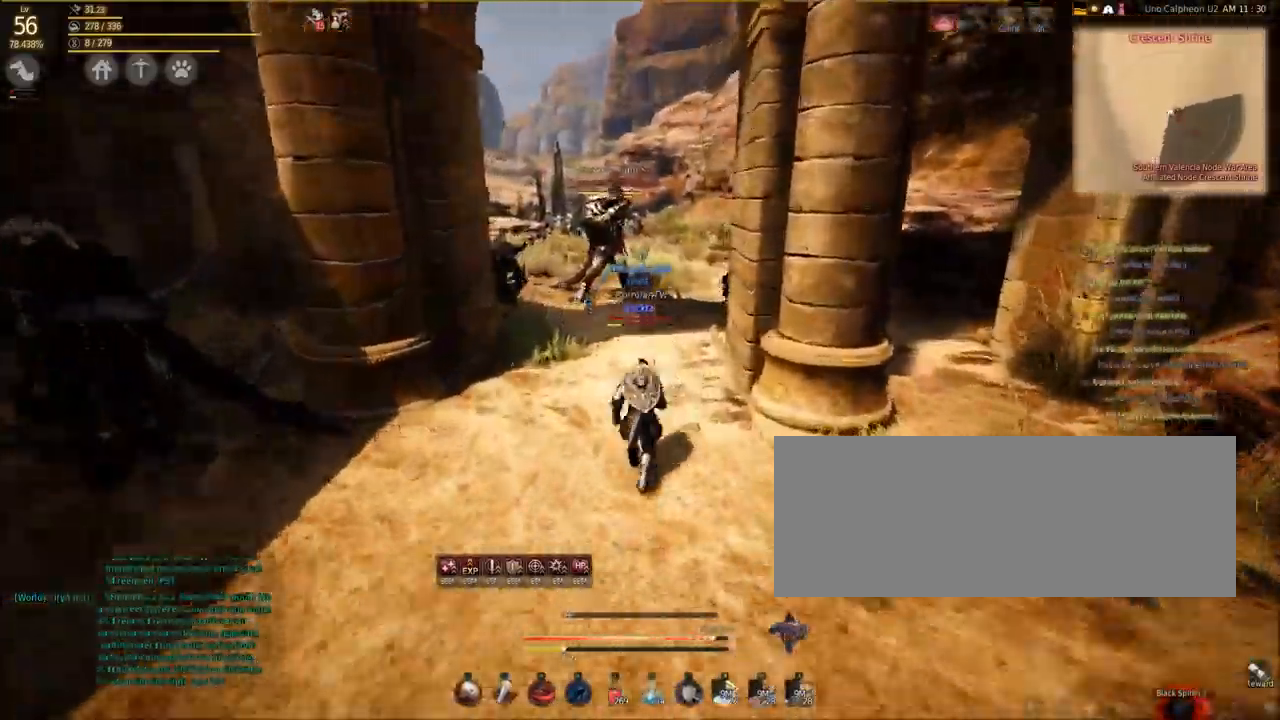
{"keys": ["shift", "w"], "mouse": [], "events": []}
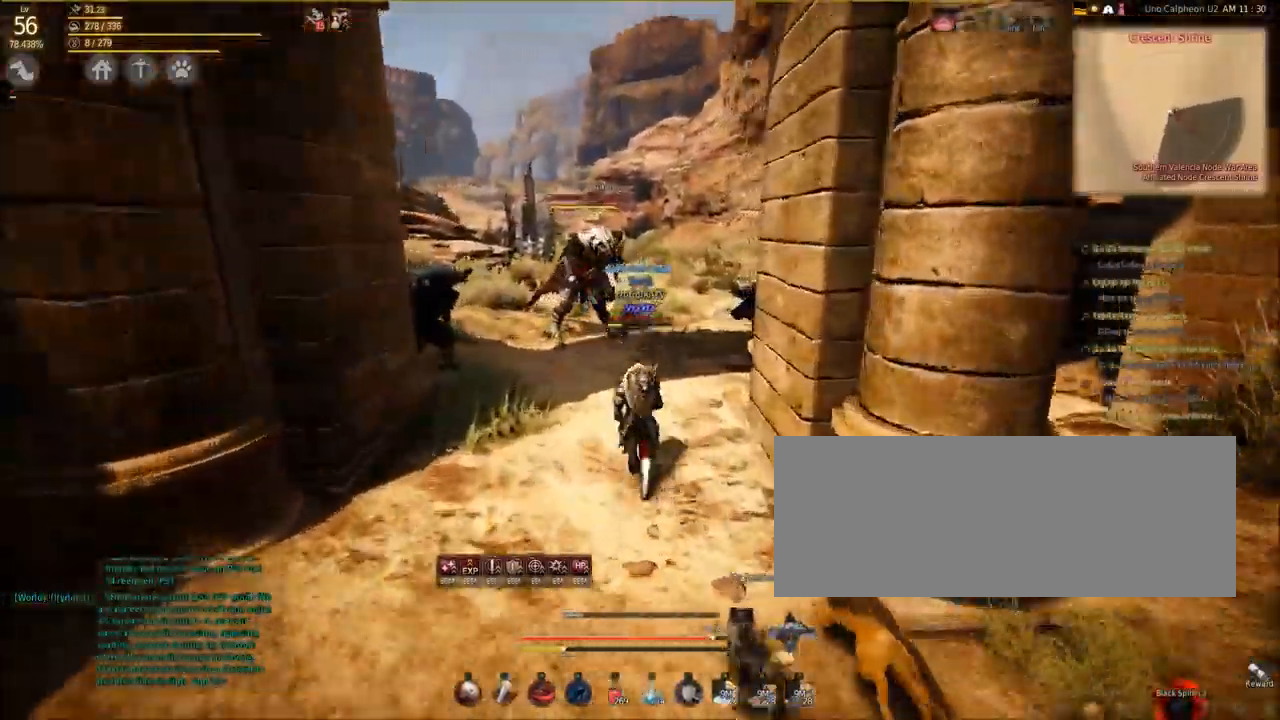
{"keys": ["shift", "w"], "mouse": [], "events": []}
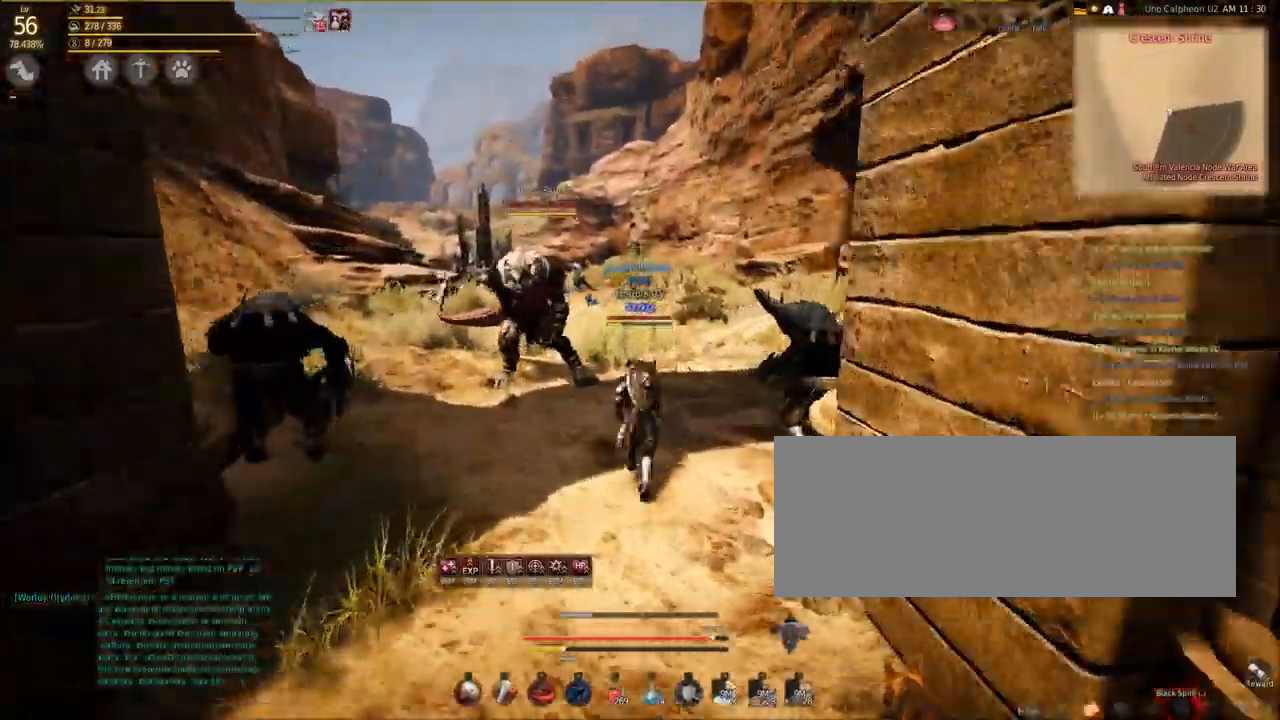
{"keys": ["shift", "w"], "mouse": [], "events": []}
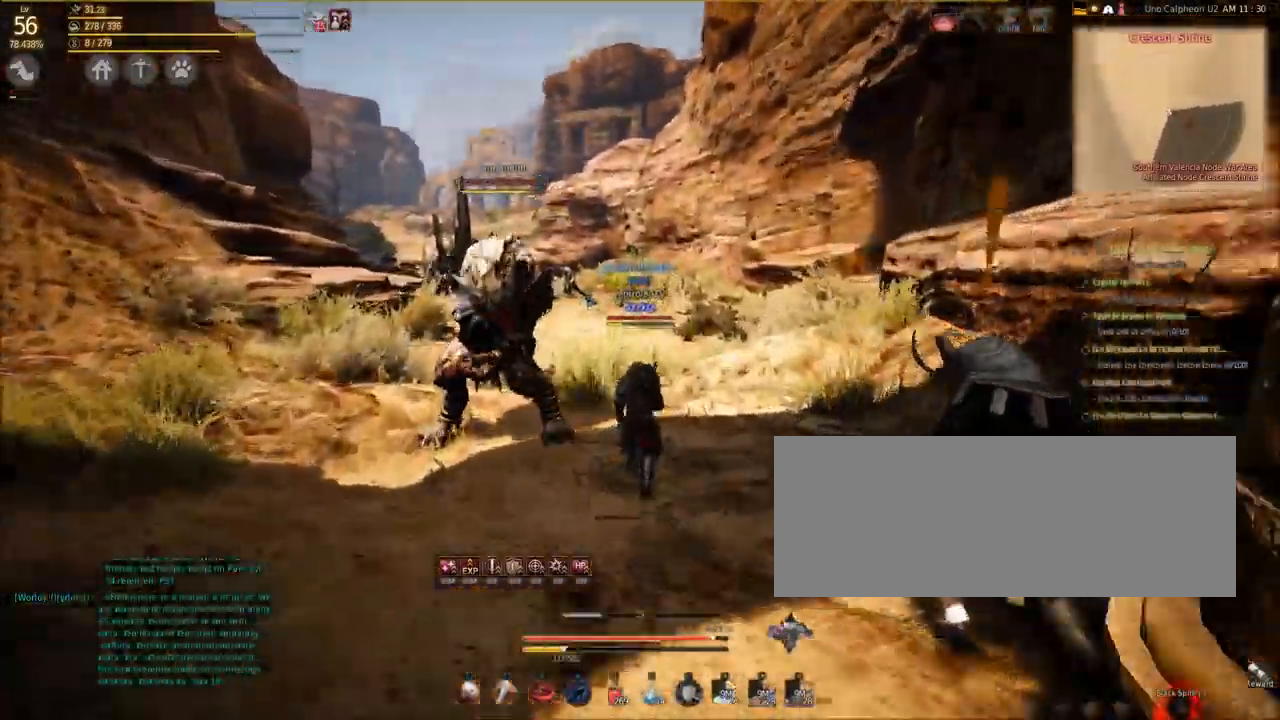
{"keys": ["shift", "w"], "mouse": [], "events": []}
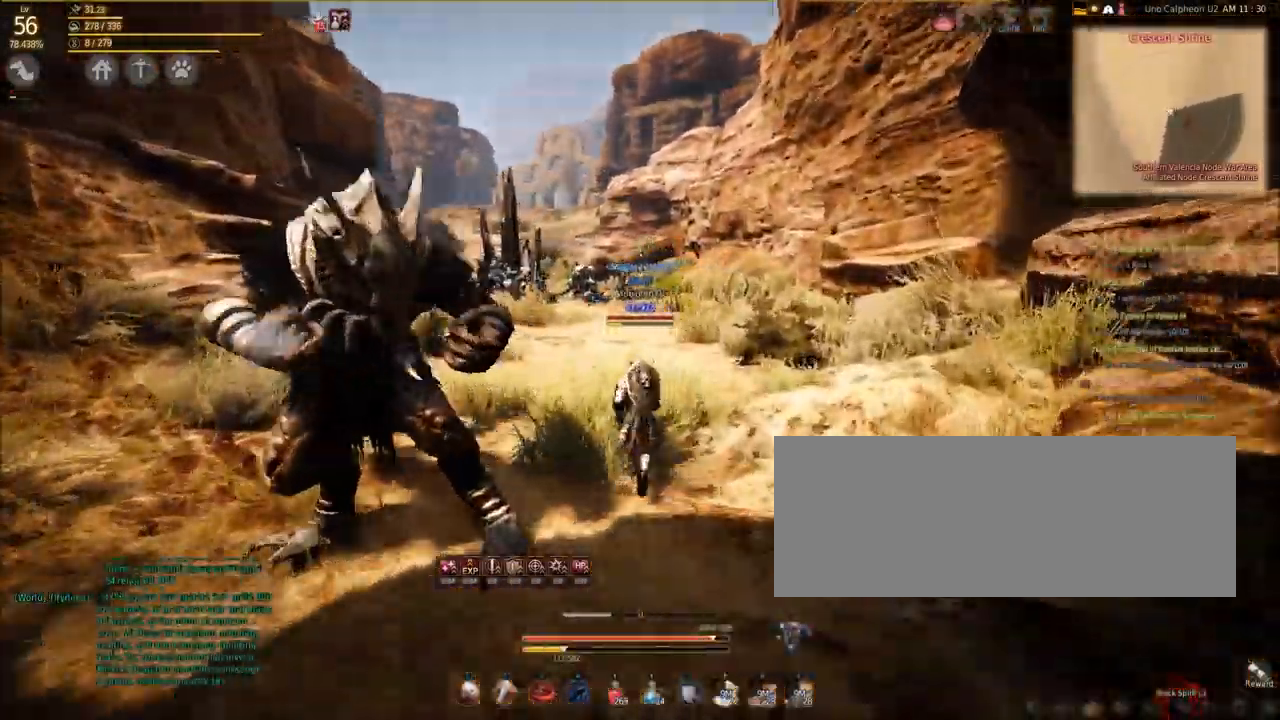
{"keys": ["shift", "w"], "mouse": [], "events": []}
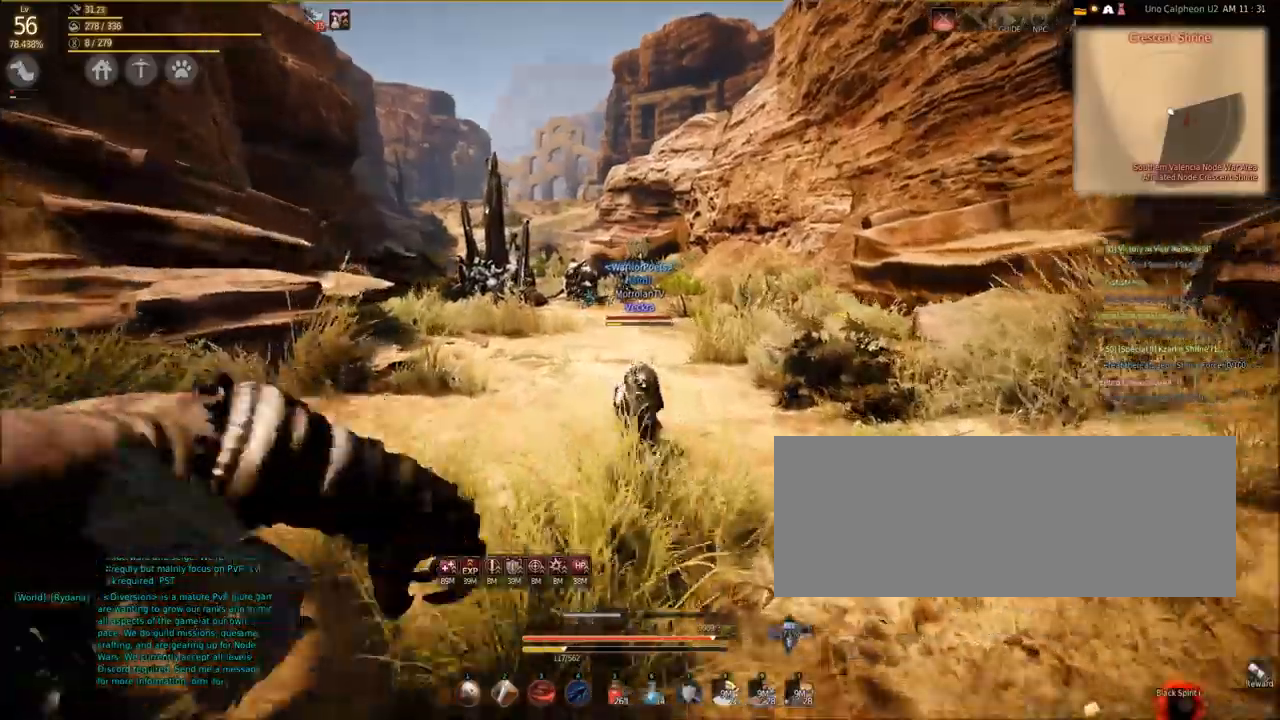
{"keys": ["shift", "w"], "mouse": [], "events": []}
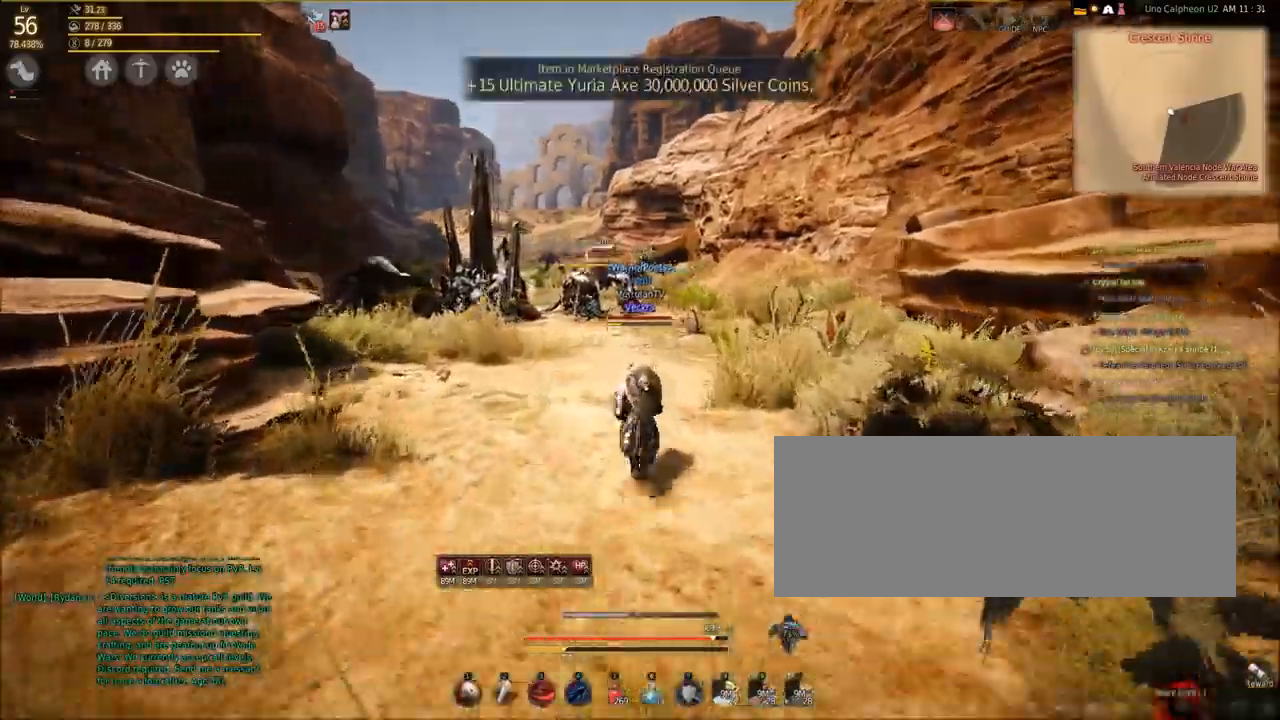
{"keys": ["shift", "w"], "mouse": [], "events": []}